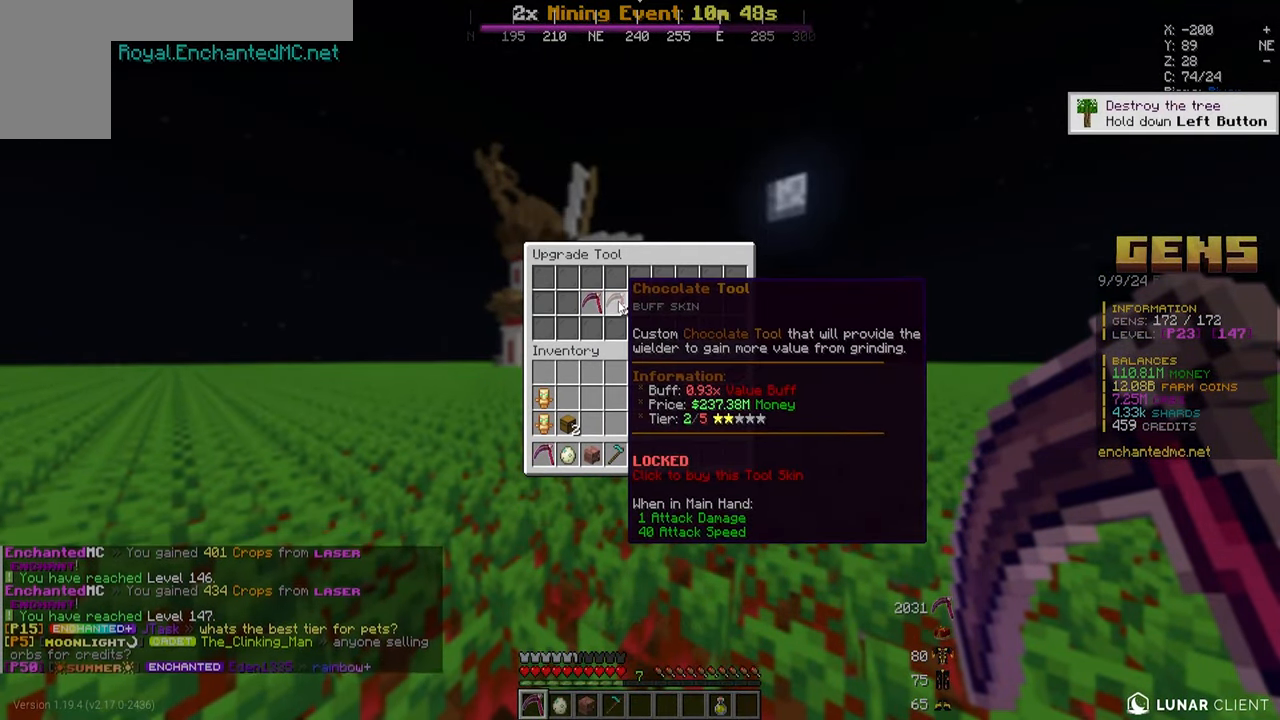
Gameplay with keyboard and mouse; each line is a JSON object with the keys and mouse buttons held at the frame after it. "events" lists presses ("down") and releases ("up") of "a", "d", "s", "w", "mouse_left" and "mouse_right" between this image and that frame as [ms after this image, input, new state], when the widget could be followed in between. "mouse_left", "mouse_right" = the "left", "right" buttons of the "mouse" list. No other keys are recorded. Fast repeated clicks can show as one long hold. Mouse movement is not recorded.
{"keys": [], "mouse": [], "events": []}
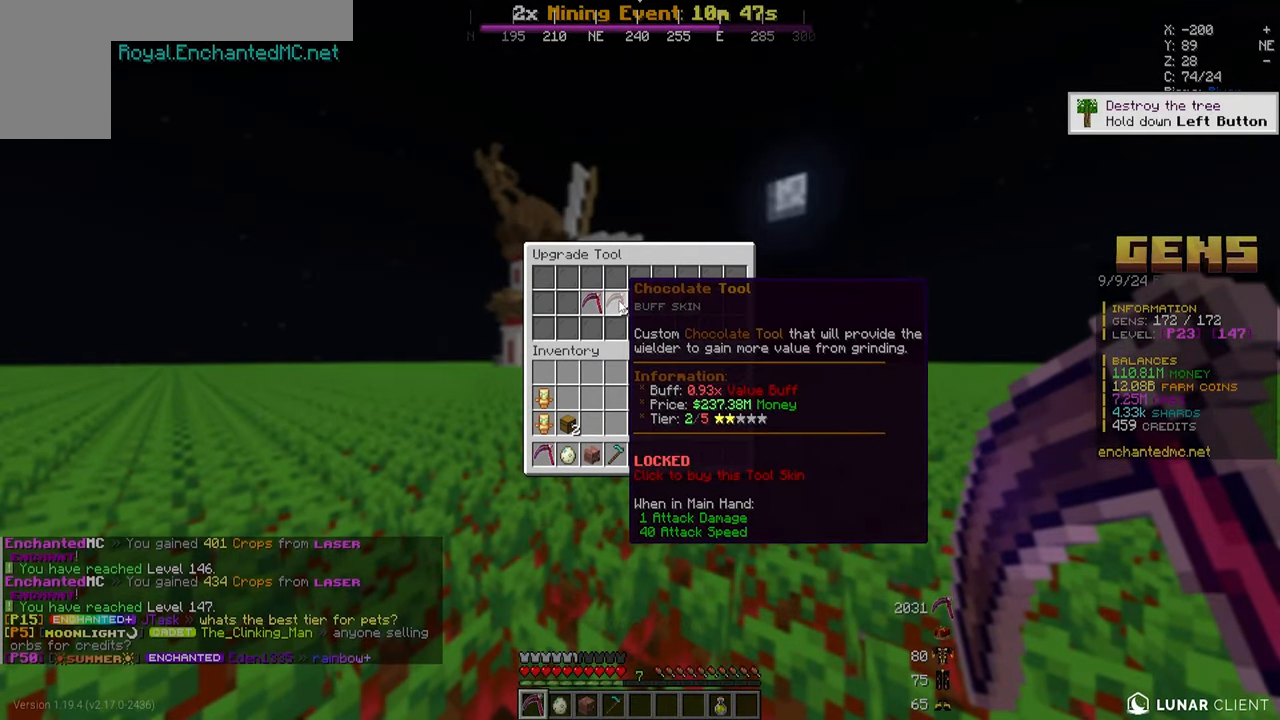
{"keys": [], "mouse": [], "events": []}
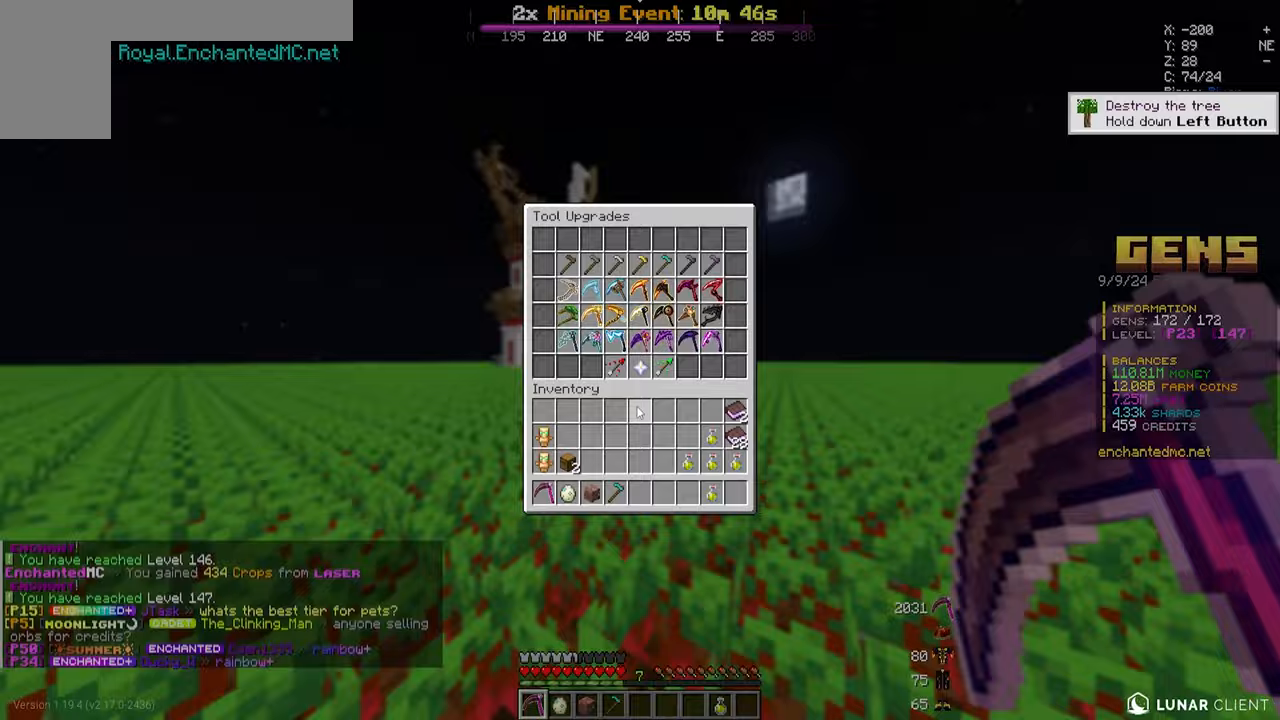
{"keys": ["w"], "mouse": [], "events": [[417, "w", "down"]]}
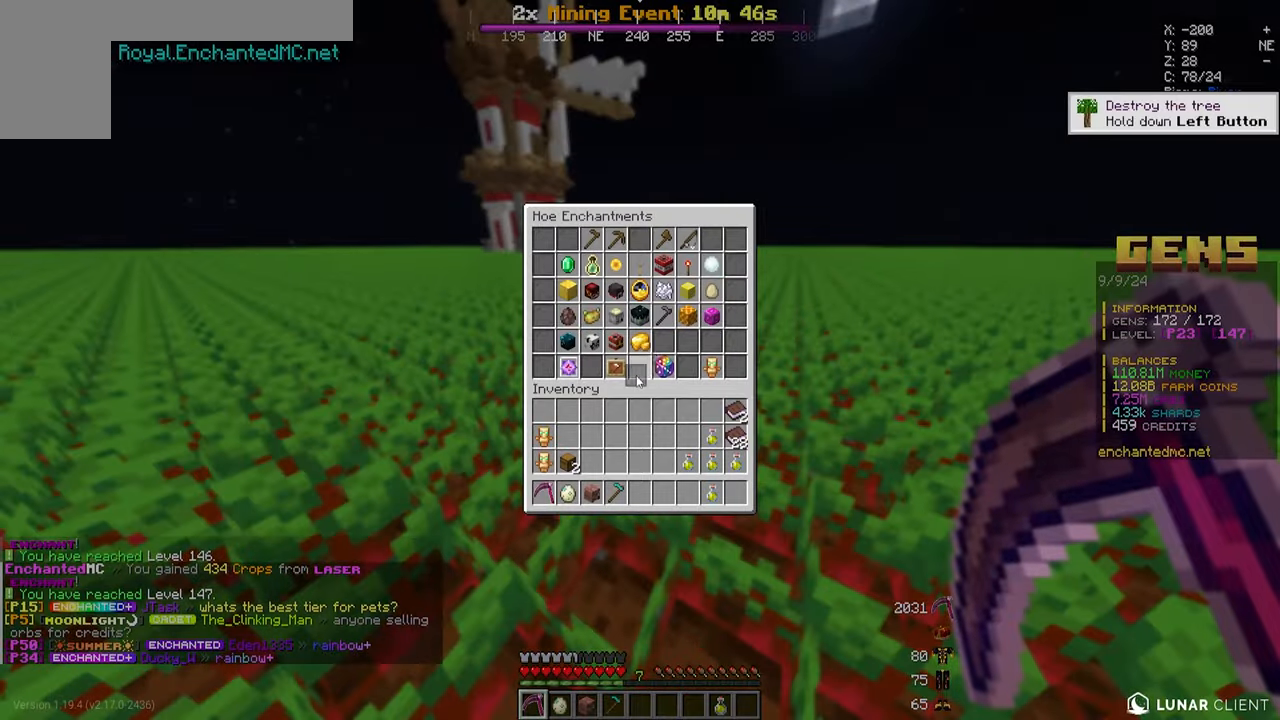
{"keys": [], "mouse": [], "events": [[33, "w", "up"]]}
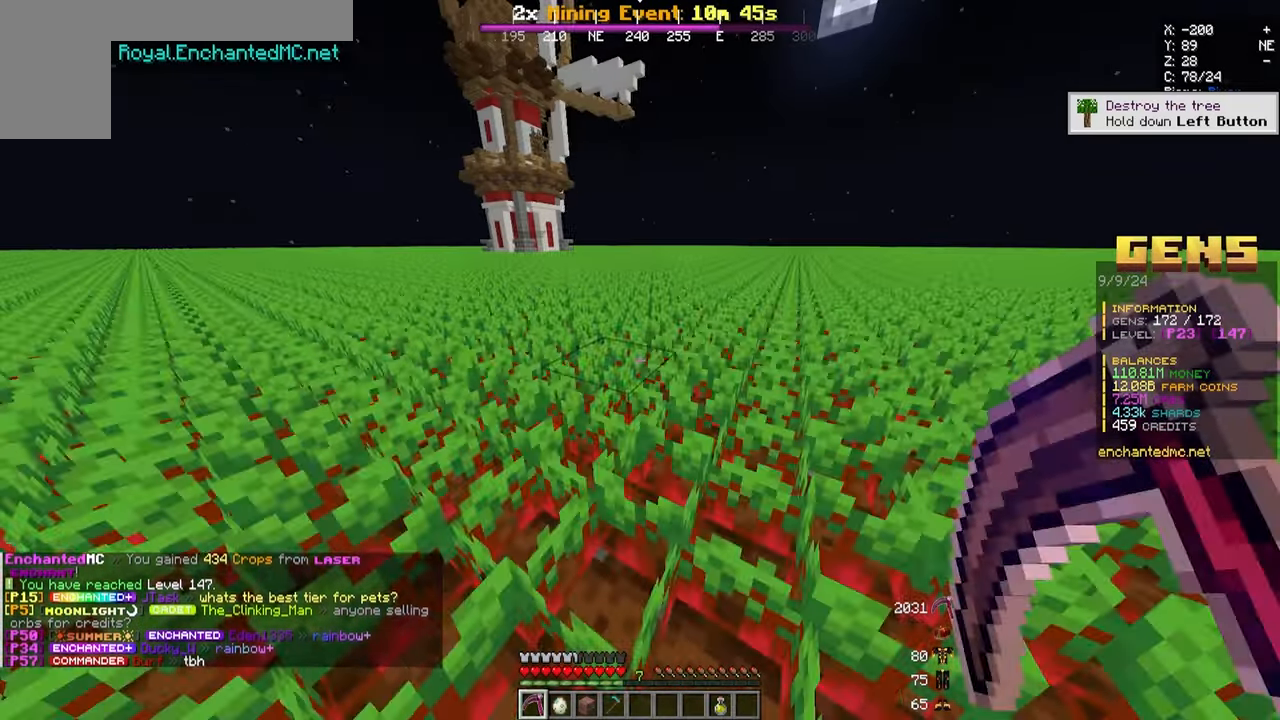
{"keys": ["d", "w"], "mouse": ["left"], "events": [[83, "w", "down"], [133, "a", "down"], [283, "mouse_left", "down"], [450, "d", "down"], [467, "a", "up"]]}
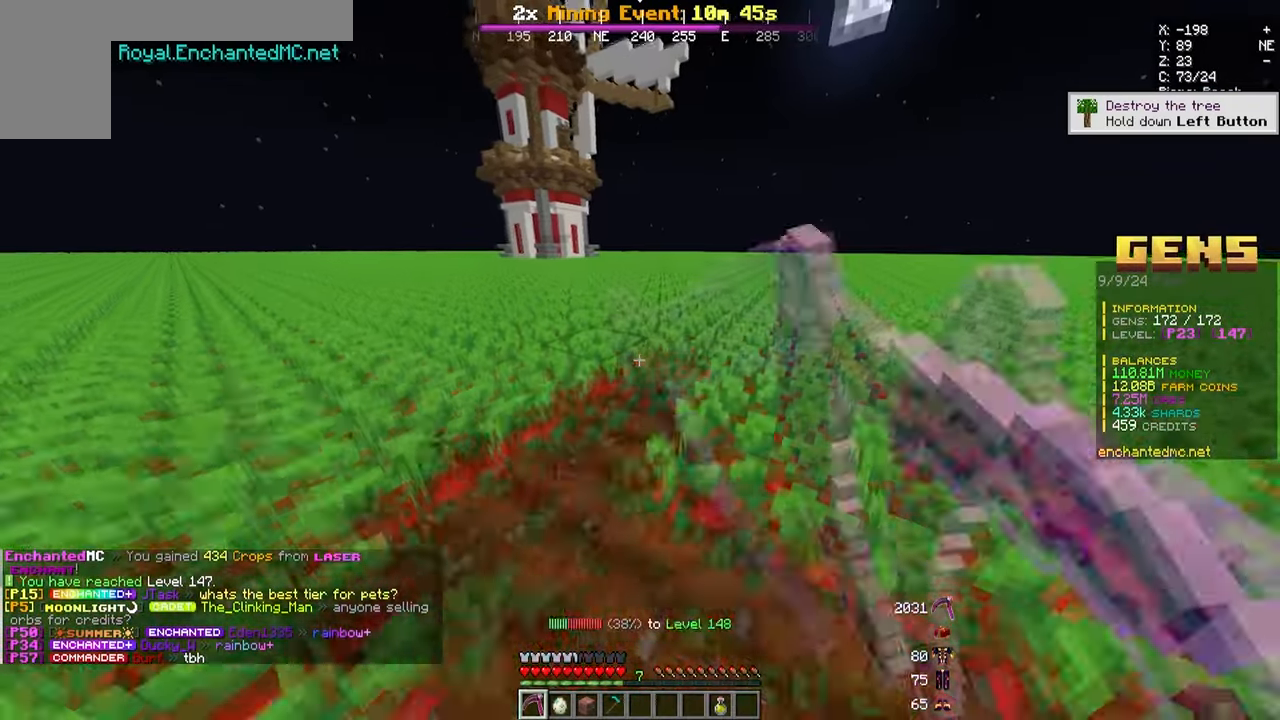
{"keys": ["a", "w"], "mouse": ["left"], "events": [[383, "a", "down"], [450, "d", "up"]]}
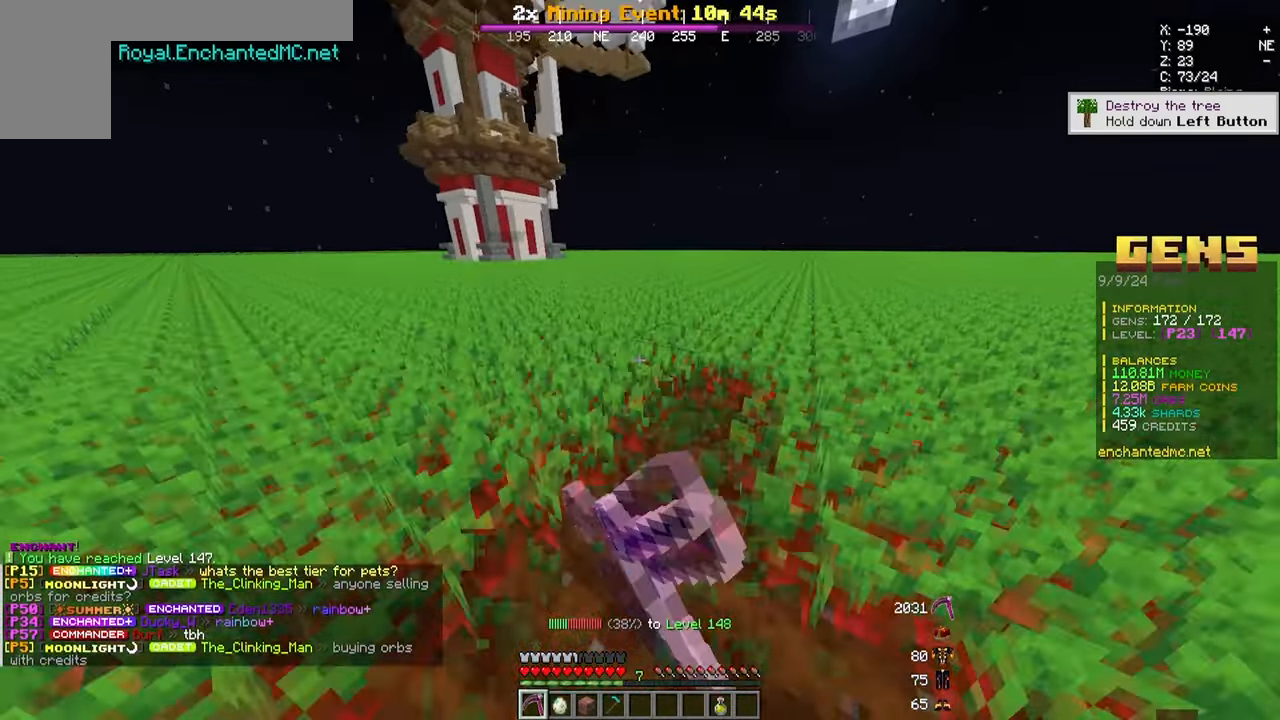
{"keys": ["d", "w"], "mouse": ["left"], "events": [[383, "d", "down"], [450, "a", "up"]]}
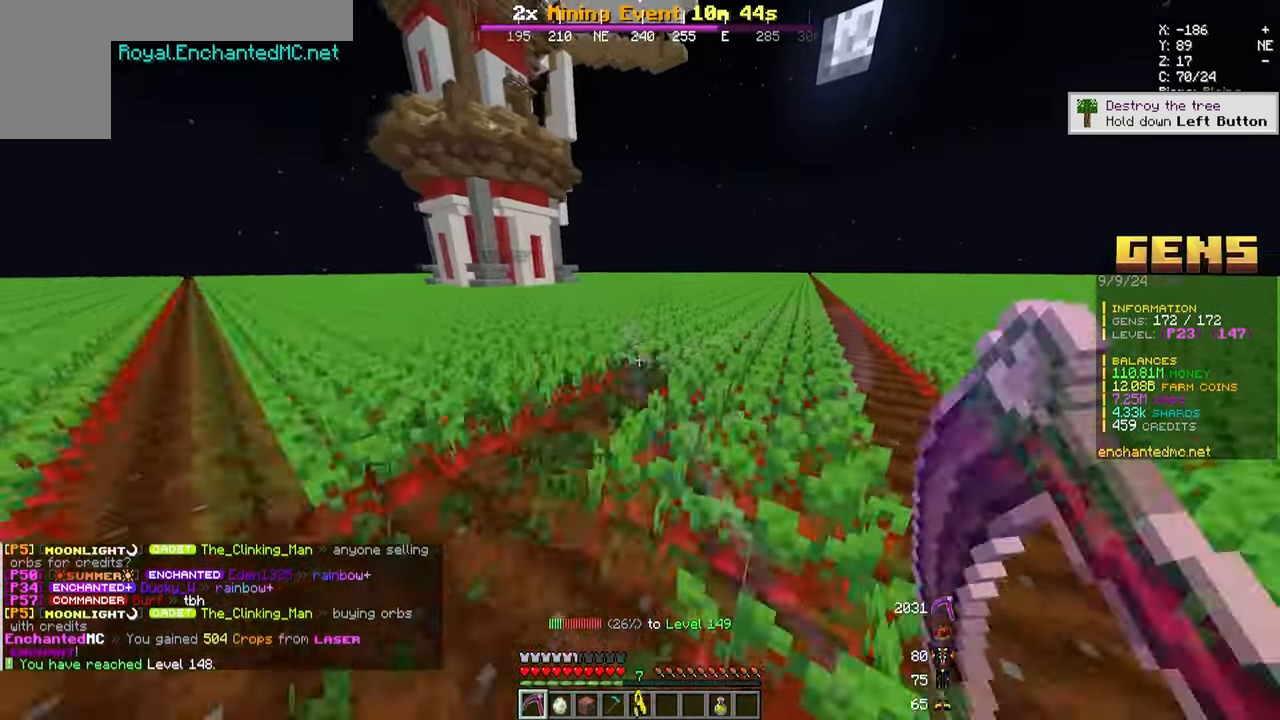
{"keys": ["a", "w"], "mouse": ["left"], "events": [[267, "a", "down"], [383, "d", "up"]]}
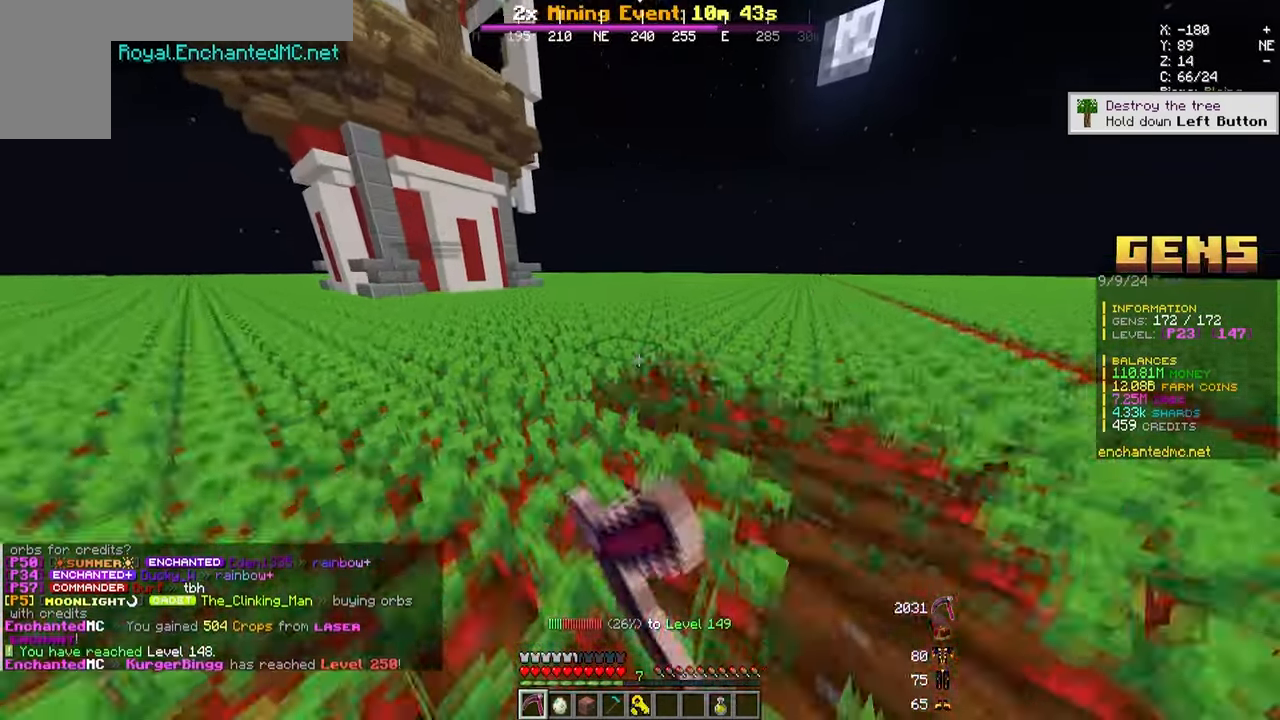
{"keys": ["d", "w"], "mouse": ["left"], "events": [[250, "d", "down"], [317, "a", "up"]]}
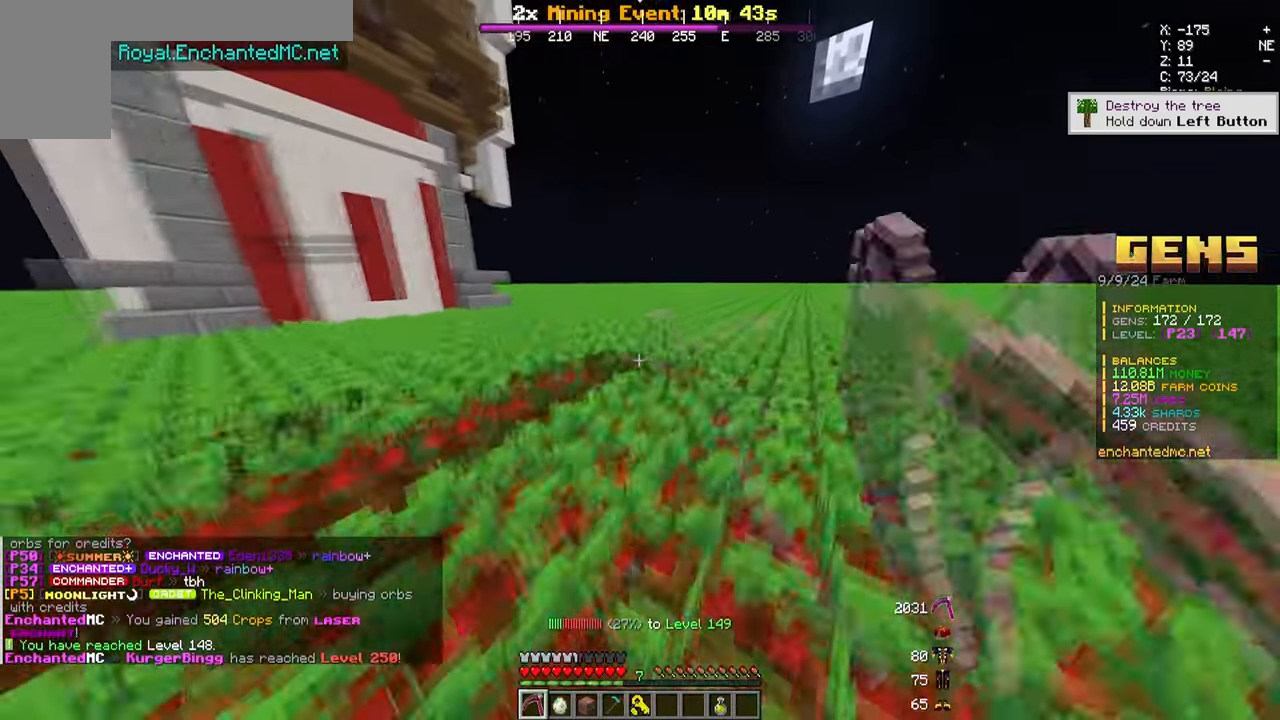
{"keys": ["a", "w"], "mouse": ["left"], "events": [[67, "d", "up"], [183, "a", "down"]]}
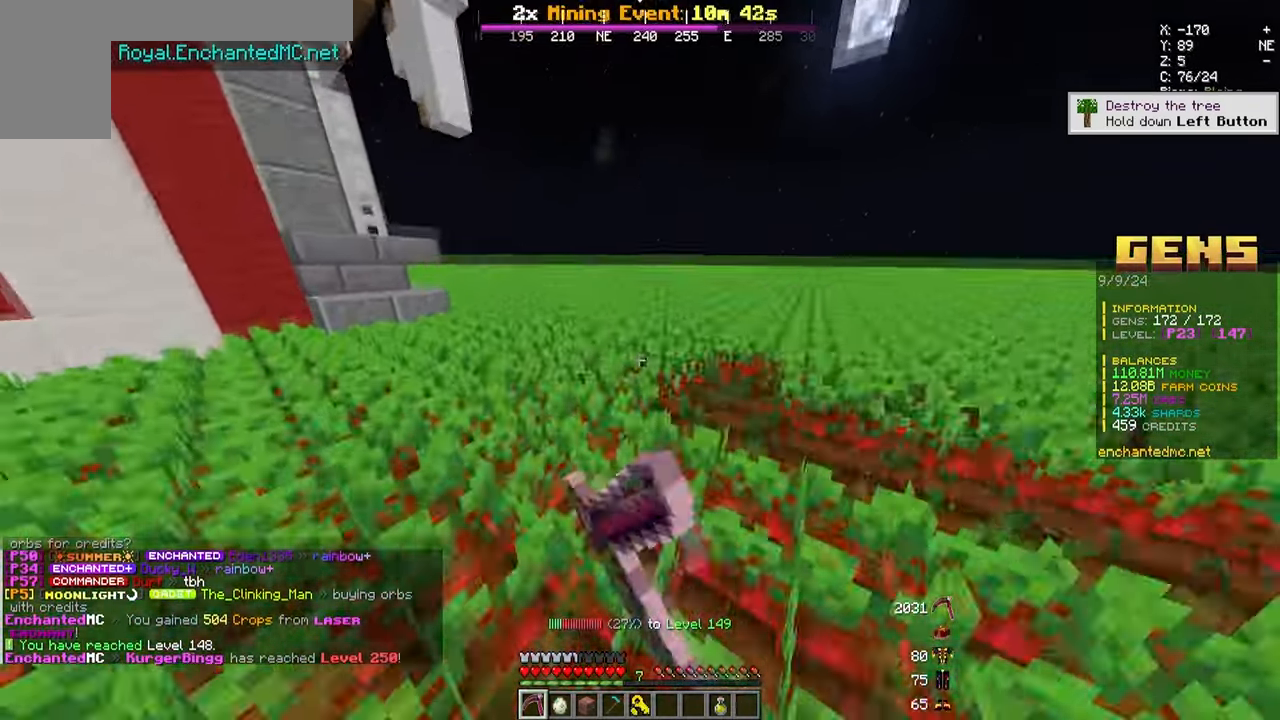
{"keys": ["d", "w"], "mouse": ["left"], "events": [[333, "a", "up"], [383, "d", "down"]]}
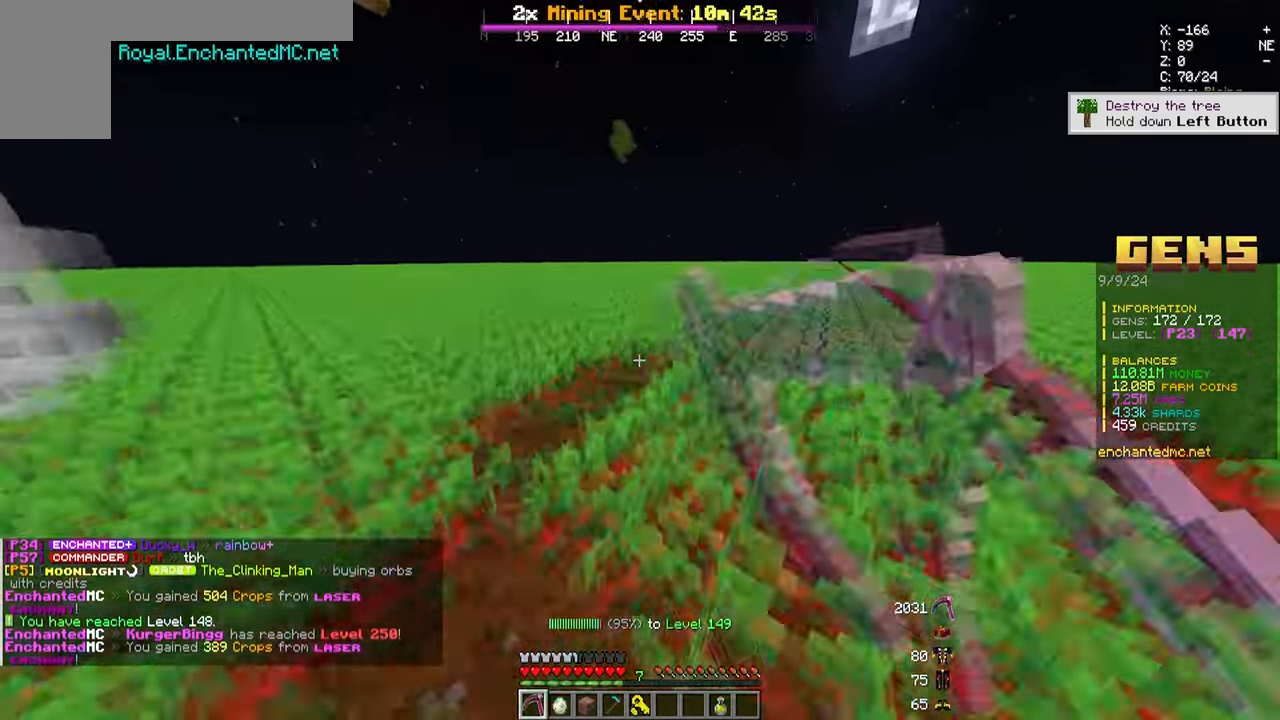
{"keys": ["a", "w"], "mouse": ["left"], "events": [[200, "d", "up"], [283, "d", "down"], [383, "a", "down"], [450, "d", "up"]]}
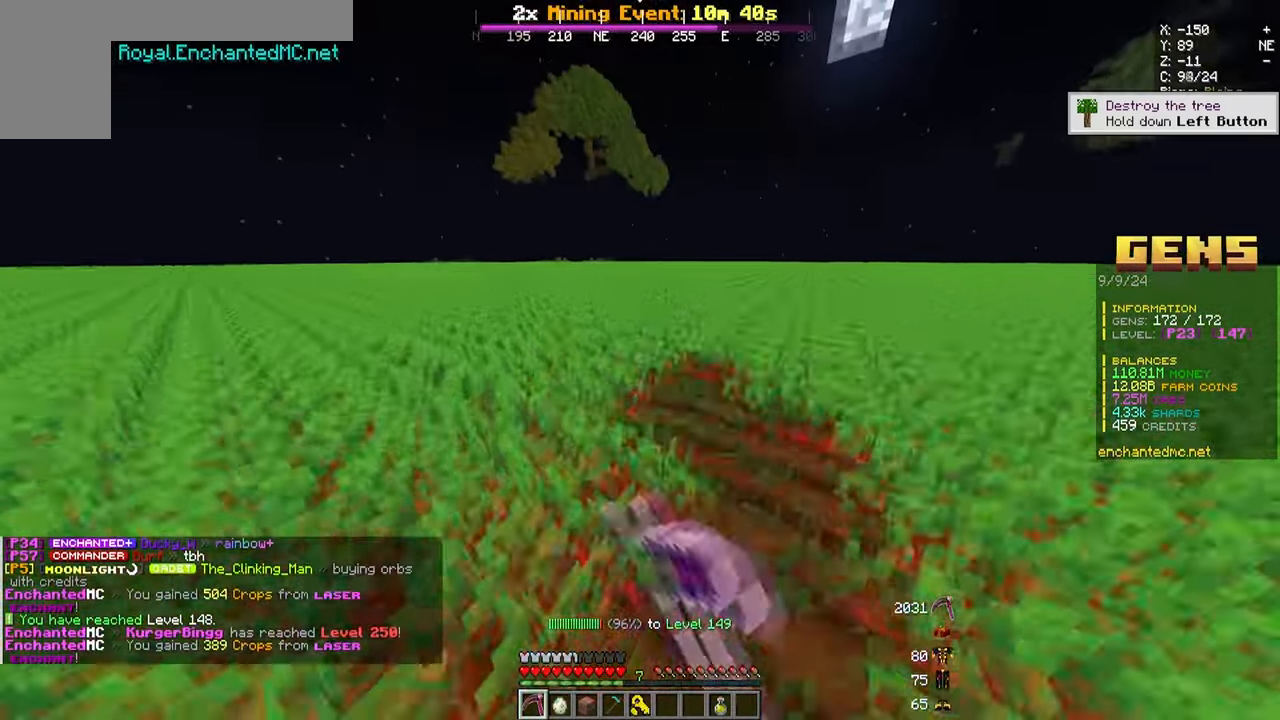
{"keys": ["a", "w"], "mouse": ["left"], "events": [[217, "a", "up"], [217, "d", "down"], [467, "a", "down"], [467, "d", "up"]]}
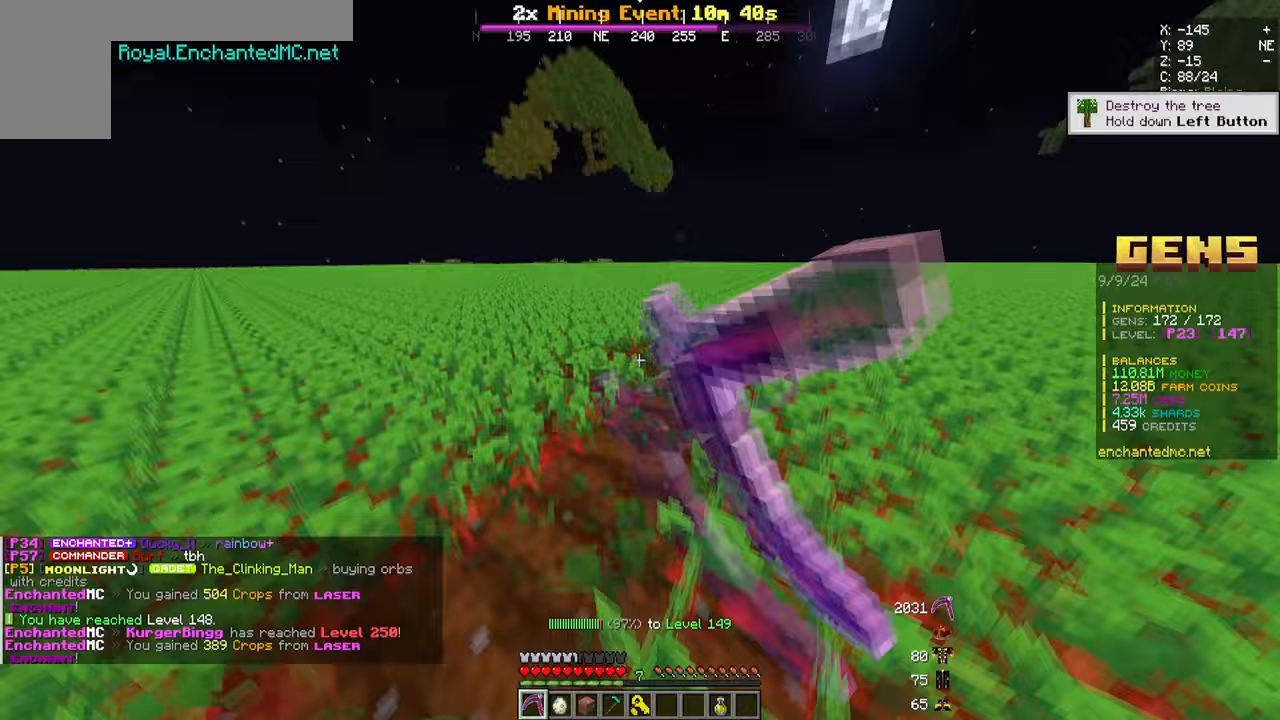
{"keys": ["d", "w"], "mouse": ["left"], "events": [[283, "d", "down"], [300, "a", "up"]]}
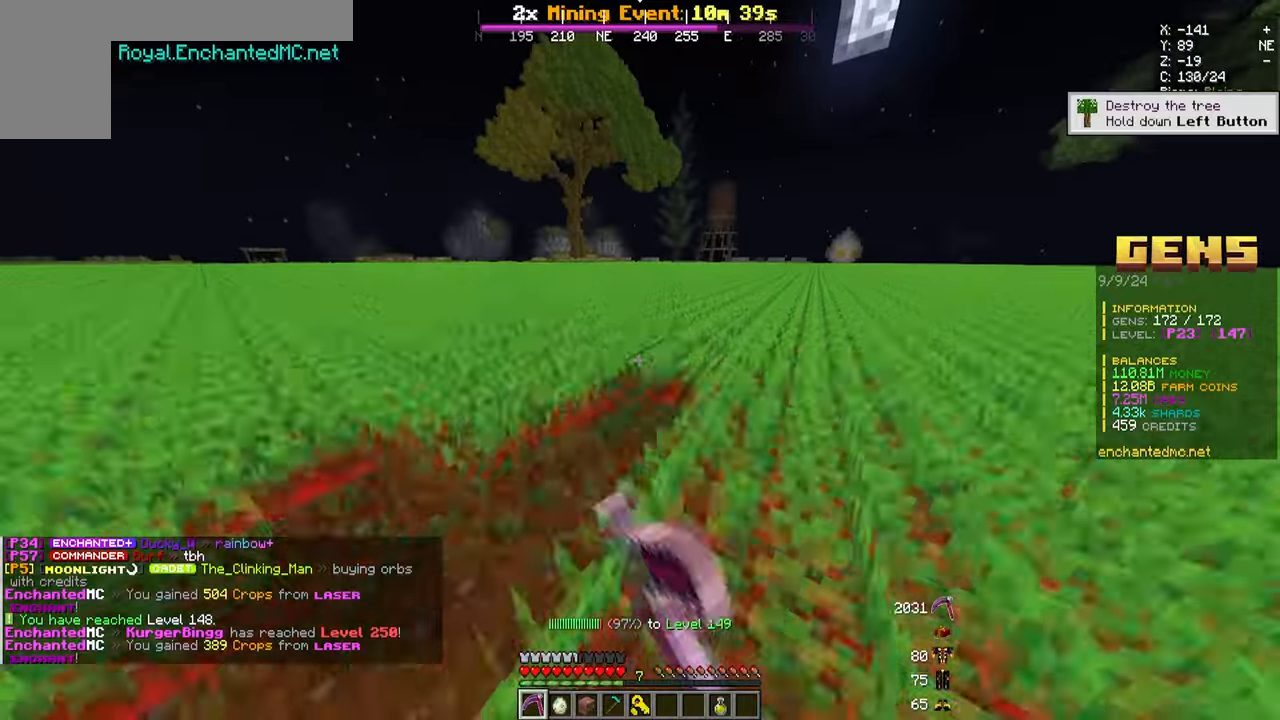
{"keys": ["d", "w"], "mouse": ["left"], "events": [[67, "a", "down"], [67, "d", "up"], [350, "a", "up"], [383, "d", "down"]]}
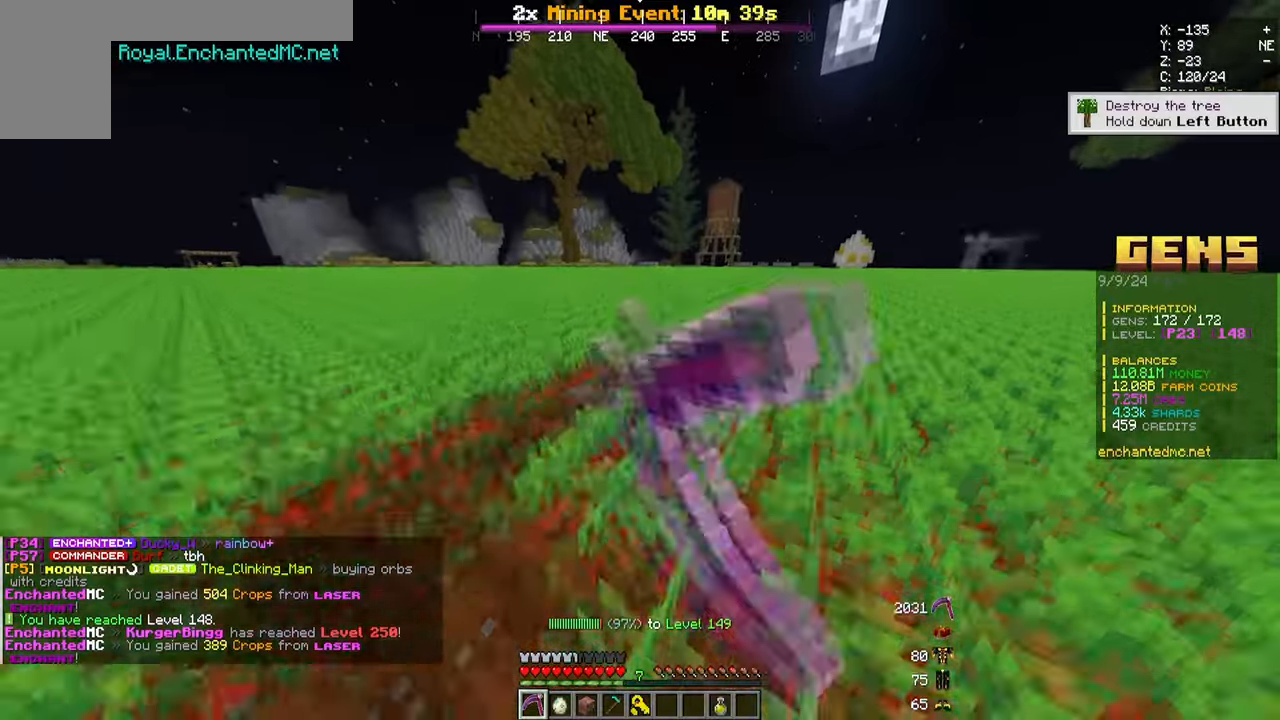
{"keys": ["w"], "mouse": ["left"], "events": [[233, "d", "up"]]}
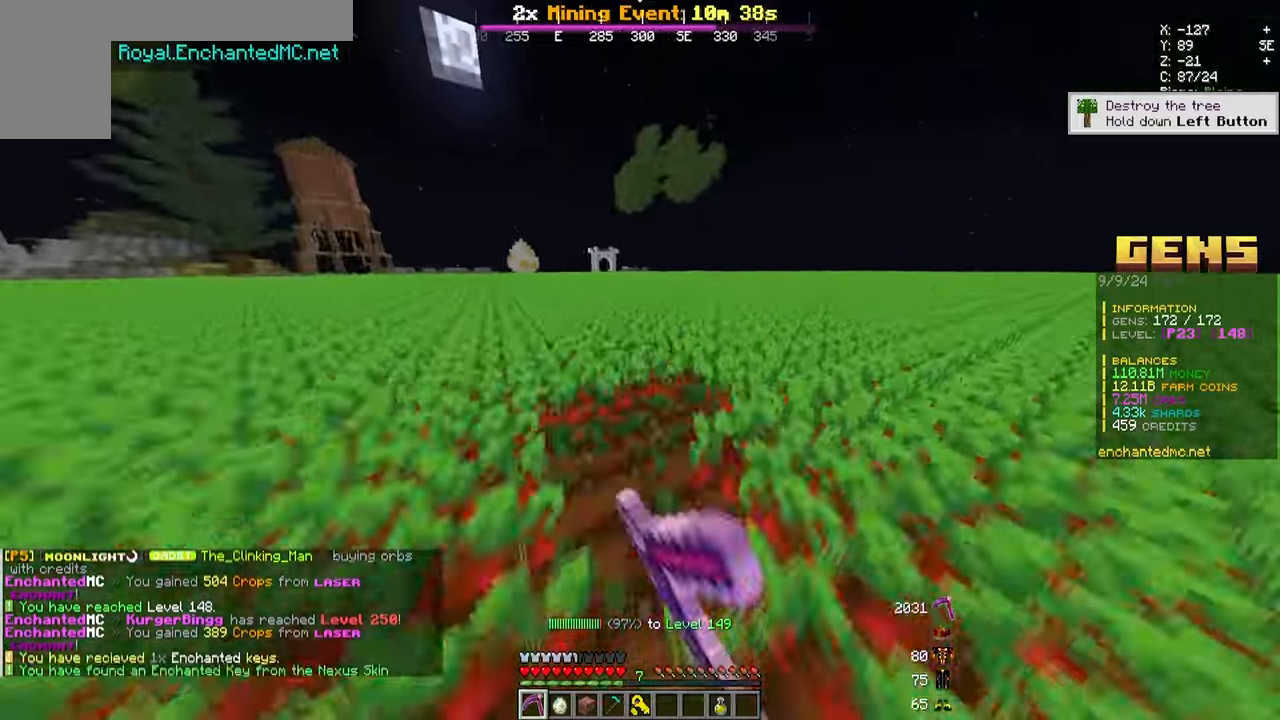
{"keys": ["w"], "mouse": ["left"], "events": []}
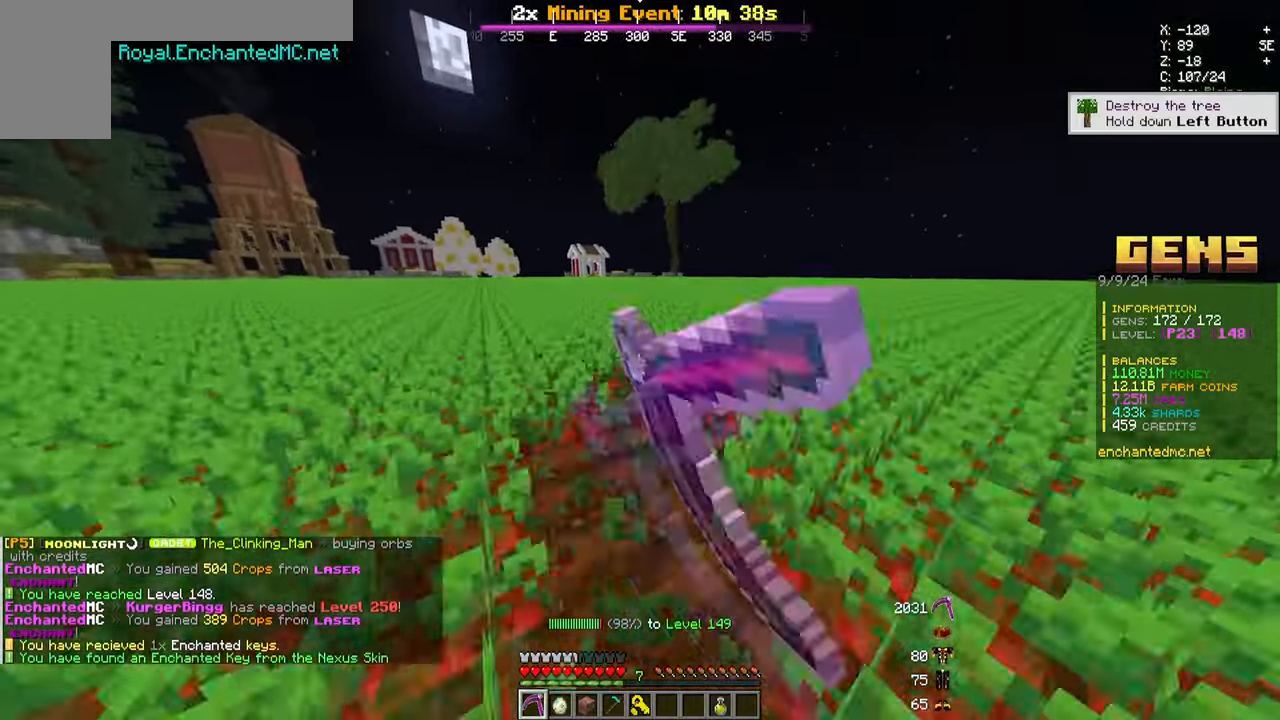
{"keys": ["a", "w"], "mouse": ["left"]}
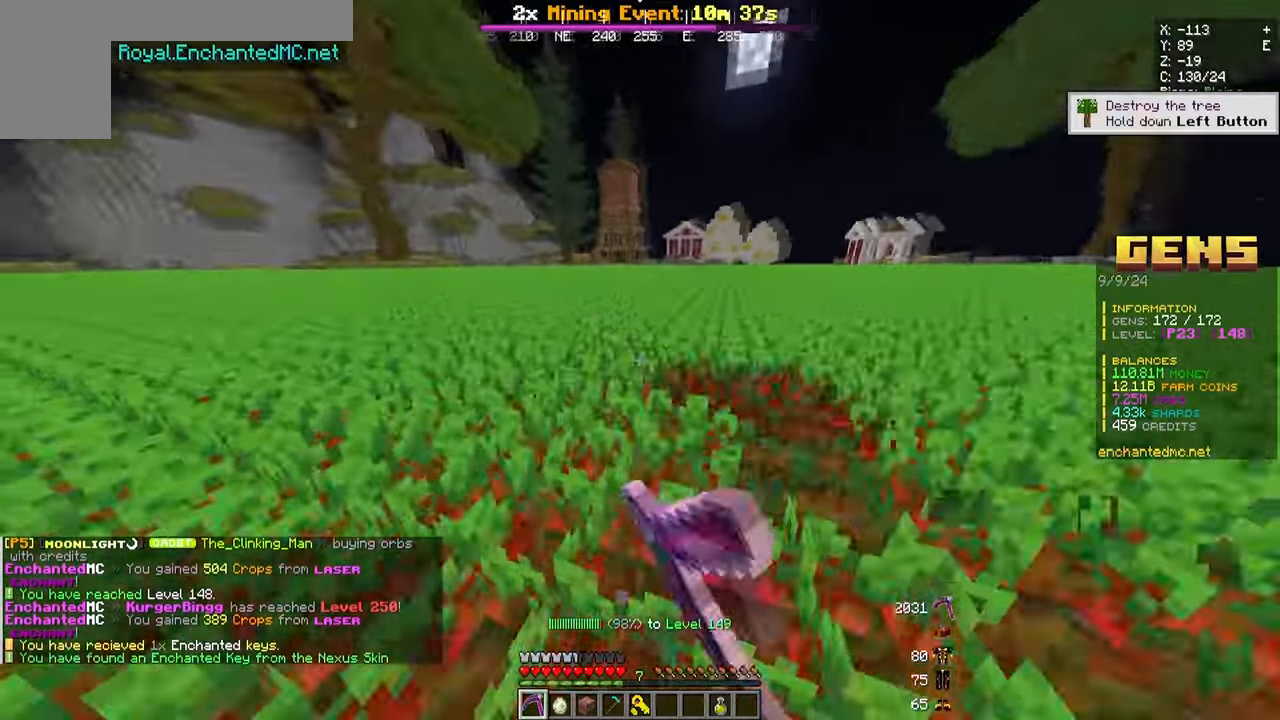
{"keys": ["w"], "mouse": ["left"], "events": [[400, "a", "up"]]}
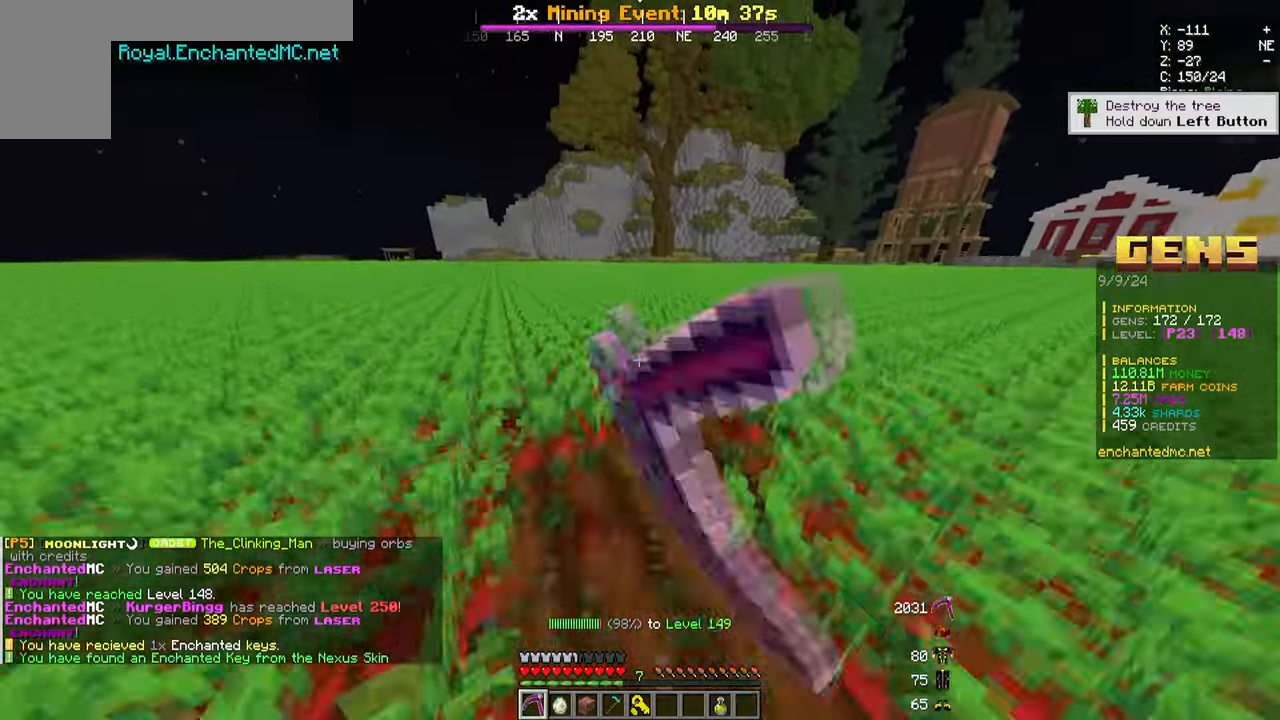
{"keys": ["w"], "mouse": ["left"], "events": []}
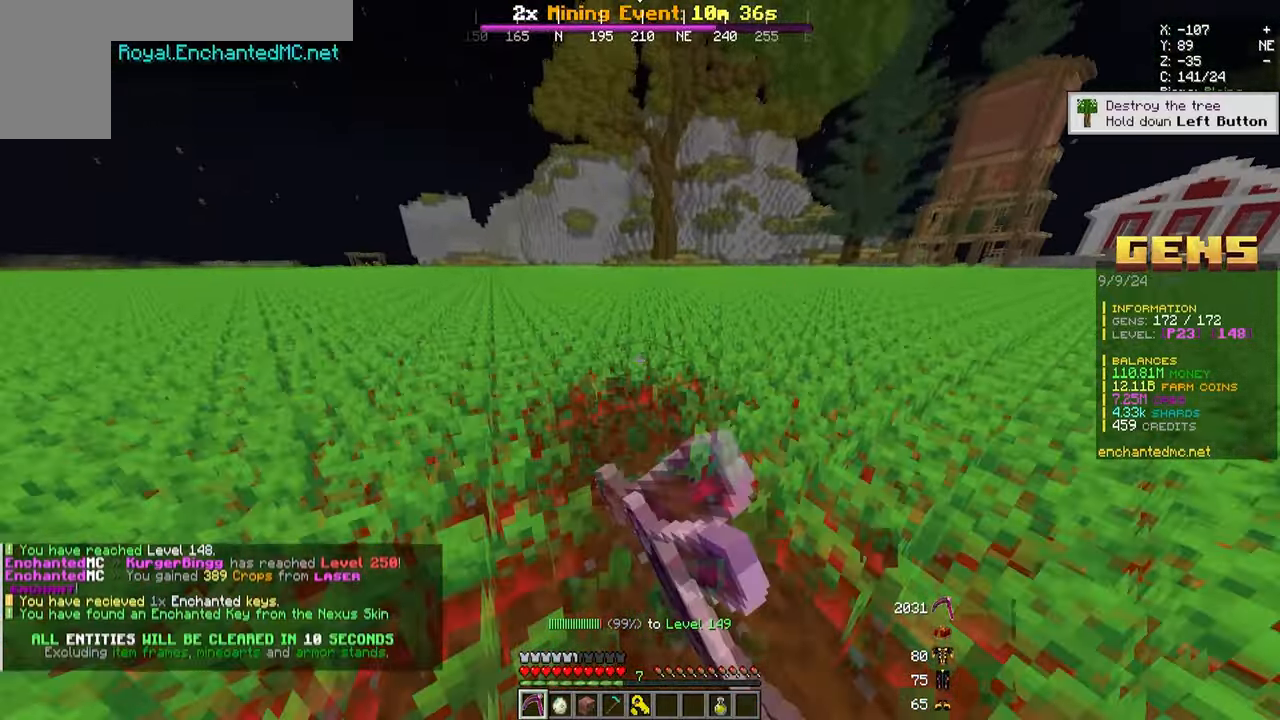
{"keys": ["w"], "mouse": ["left"], "events": []}
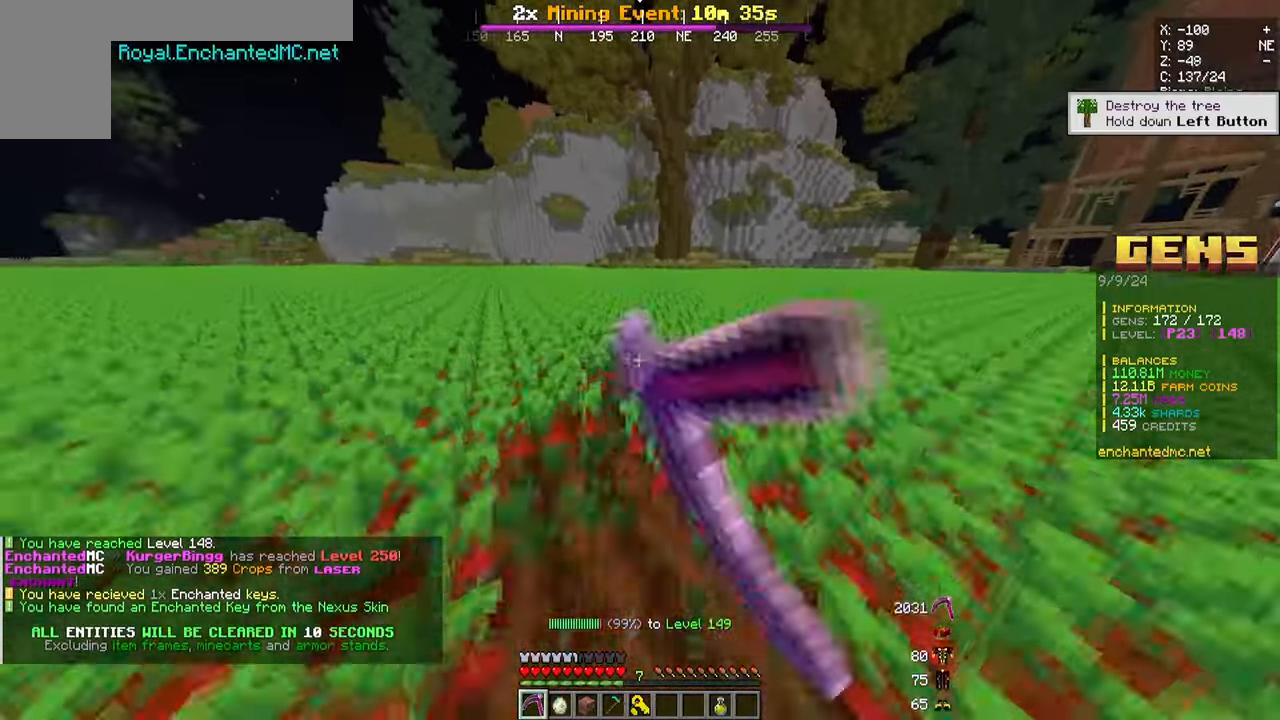
{"keys": ["d", "w"], "mouse": ["left"], "events": [[217, "d", "down"]]}